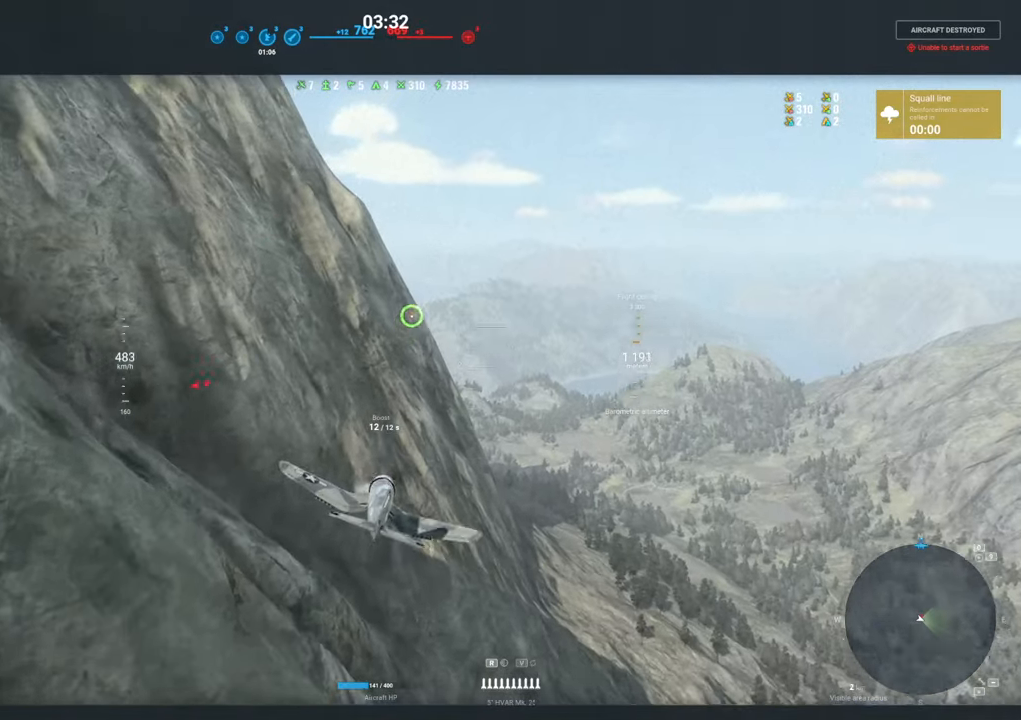
Gameplay with keyboard and mouse; each line is a JSON object with the keys and mouse buttons held at the frame after it. "events" lists presses ("down") and releases ("up") of "1", "2", "3", "4", "5", "a", "alt", "c", "caps_lock", "ctrl", "d", "e", "f", "g", "q", "r", "s", "shift", "space", "t", "tab", "v", "w", "x", "z", "mouse_left", "mouse_wheel" and "mouse_right" between this image and that frame as [ms after this image, input, new state], when the widget could be followed in between. "mouse_left", "mouse_wheel", "mouse_right" = the "left", "wheel", "right" buttons of the "mouse" list. No other keys are recorded. "wheel" means that the mouse wheel is clicked or scrolled. "mouse_move" is the direction in which the mouse moves at that frame (one of eight, or "still"), when it could be read.
{"keys": [], "mouse": [], "mouse_move": "still", "events": []}
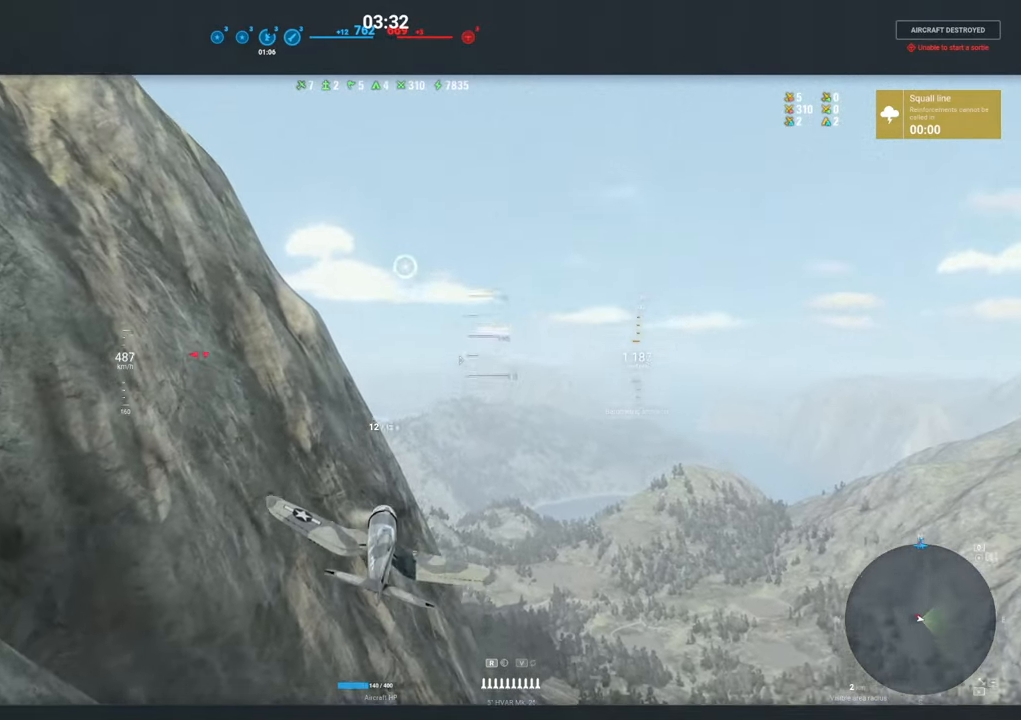
{"keys": ["space"], "mouse": [], "mouse_move": "still", "events": [[200, "g", "down"], [250, "g", "up"], [300, "g", "down"], [433, "g", "up"], [433, "space", "down"]]}
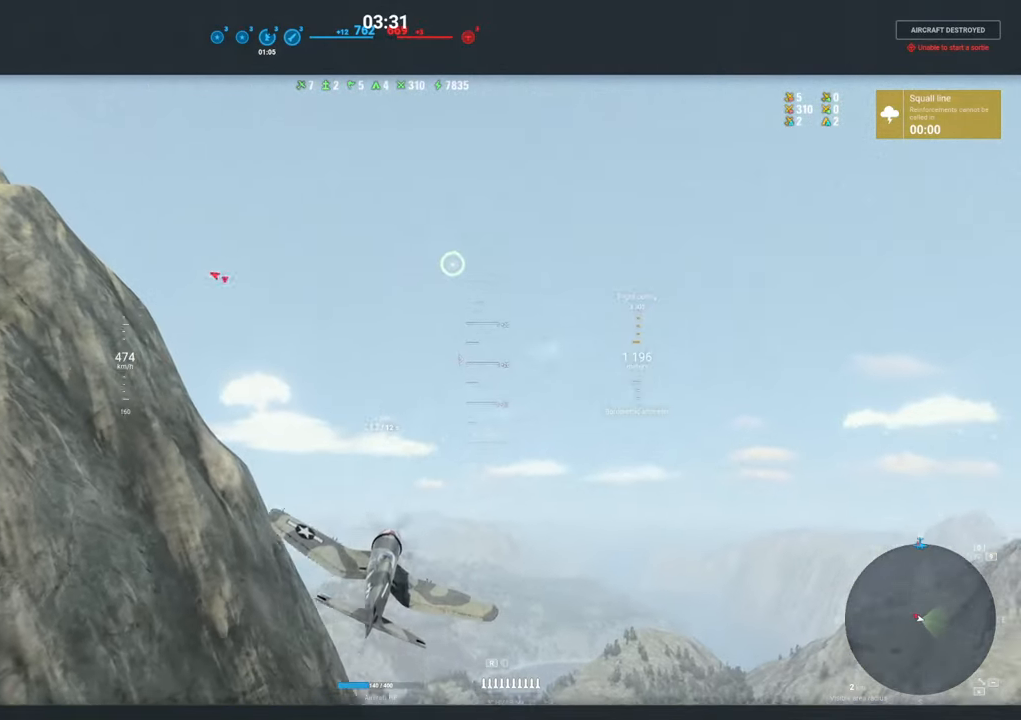
{"keys": [], "mouse": [], "mouse_move": "still", "events": [[83, "f", "down"], [133, "space", "up"], [167, "e", "down"], [217, "f", "up"], [267, "e", "up"]]}
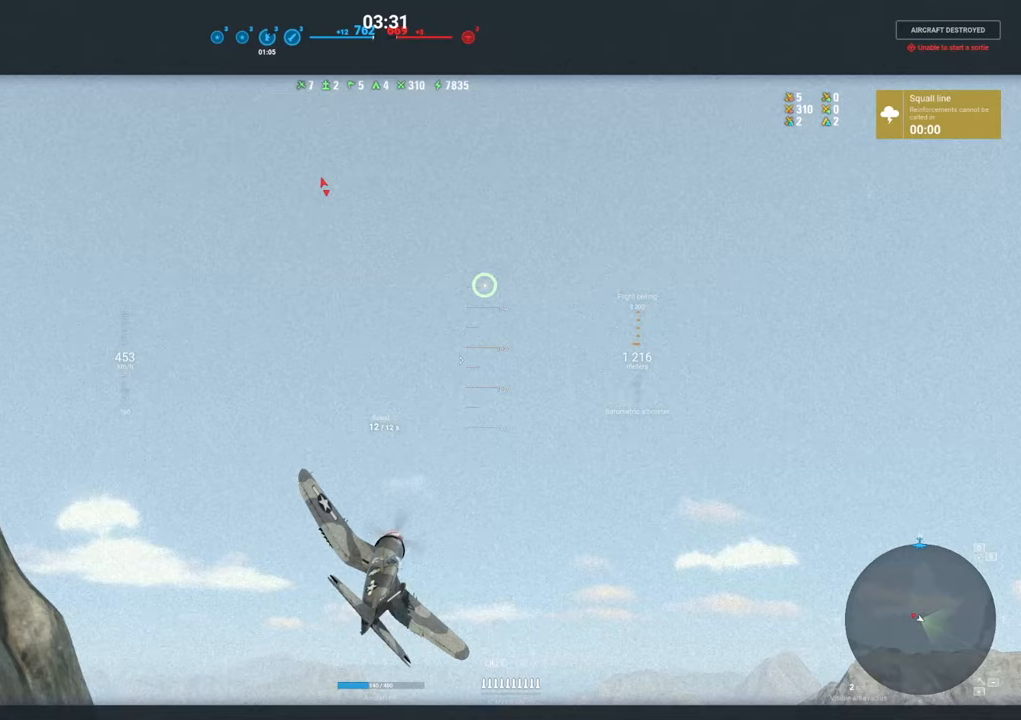
{"keys": [], "mouse": [], "mouse_move": "still", "events": [[150, "a", "down"], [283, "a", "up"], [283, "s", "down"], [383, "s", "up"]]}
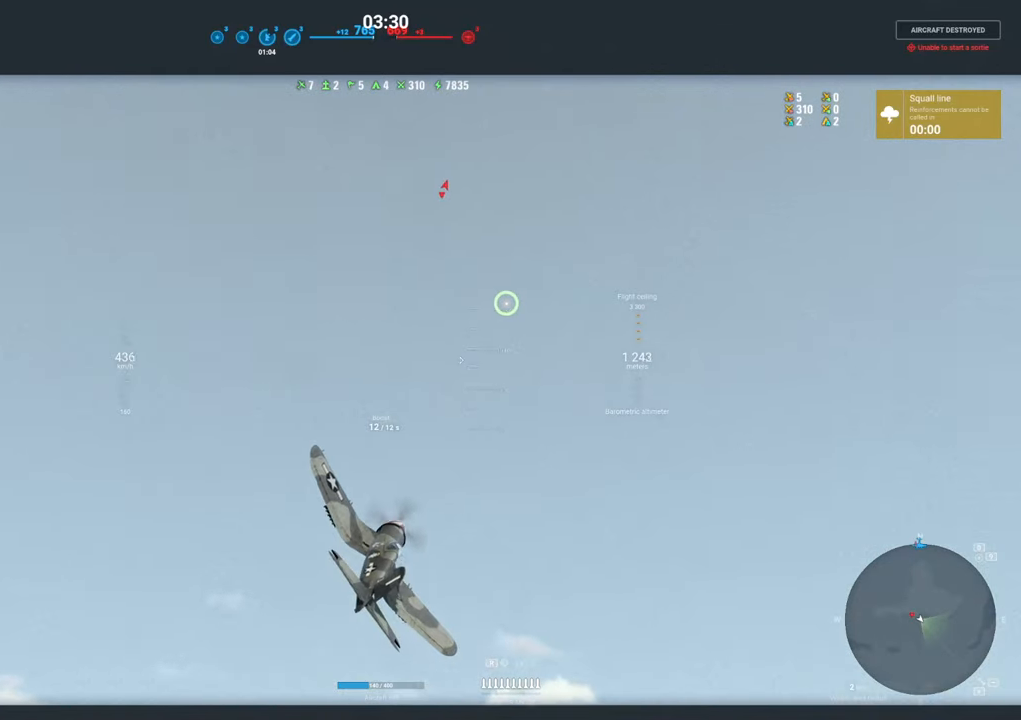
{"keys": [], "mouse": [], "mouse_move": "still", "events": []}
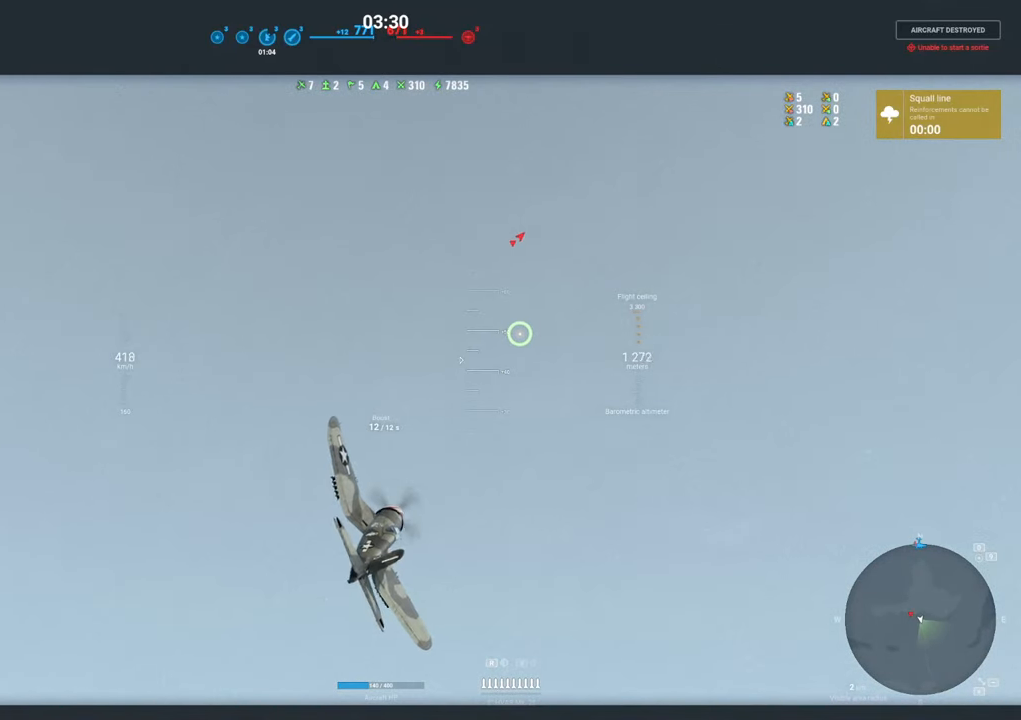
{"keys": [], "mouse": [], "mouse_move": "still", "events": []}
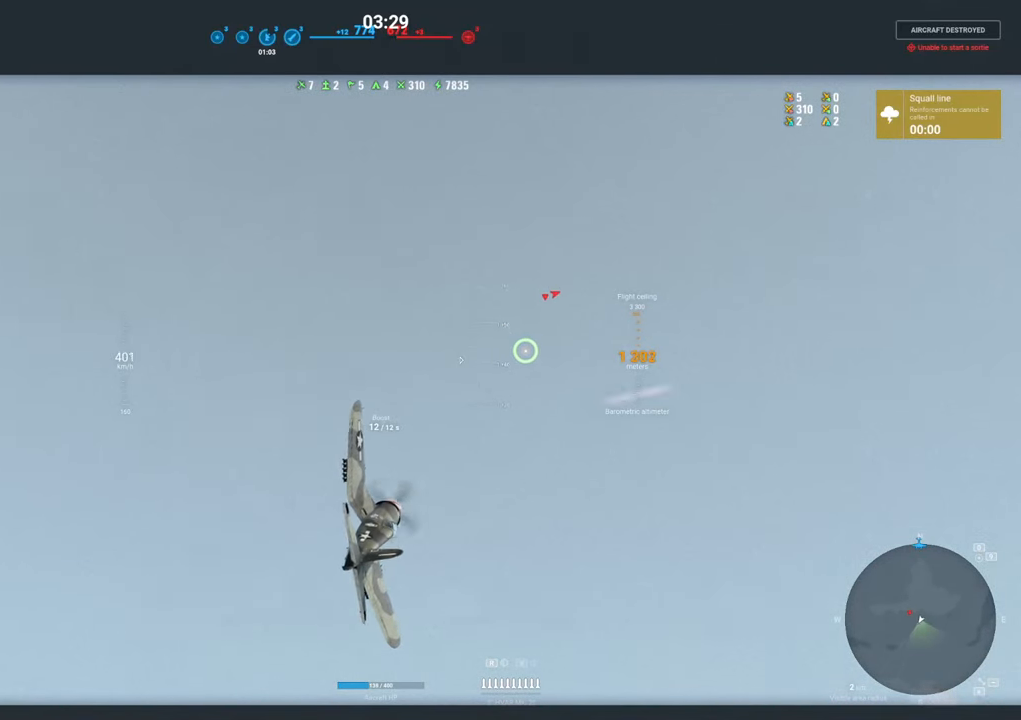
{"keys": [], "mouse": ["right"], "mouse_move": "down", "events": [[183, "mouse_right", "down"]]}
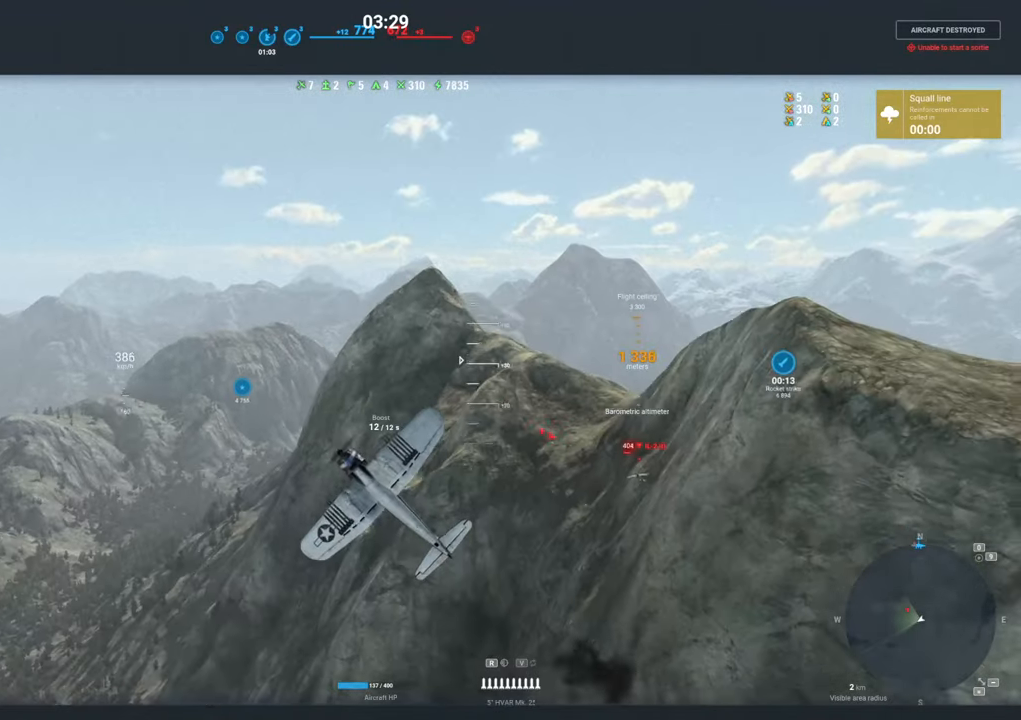
{"keys": [], "mouse": ["right"], "mouse_move": "still", "events": []}
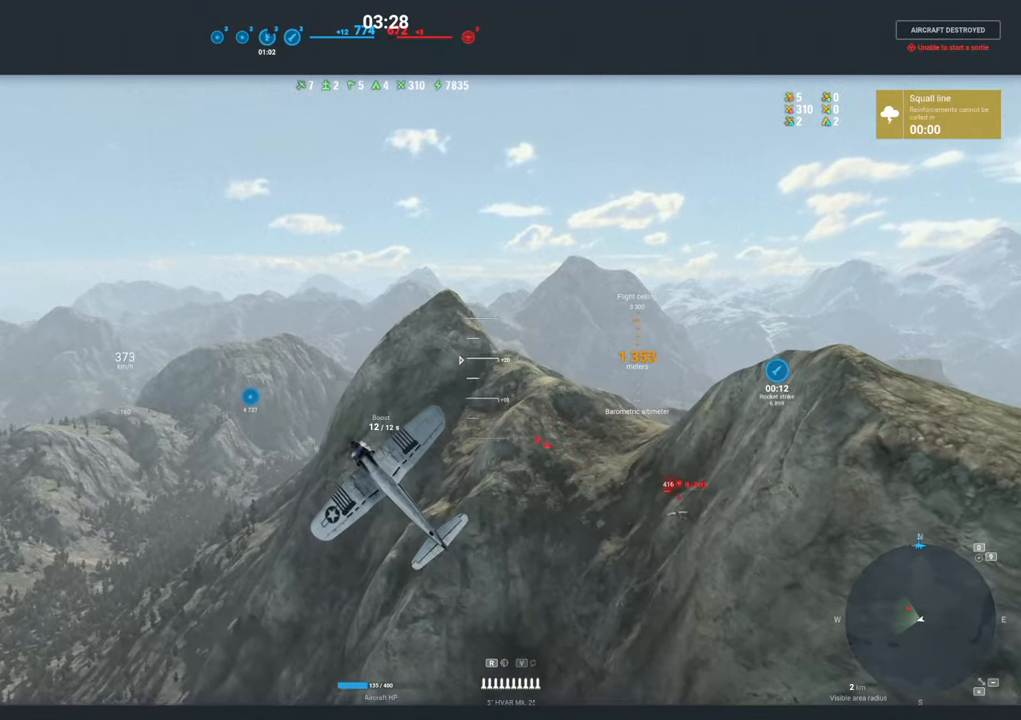
{"keys": [], "mouse": ["right"], "mouse_move": "still", "events": []}
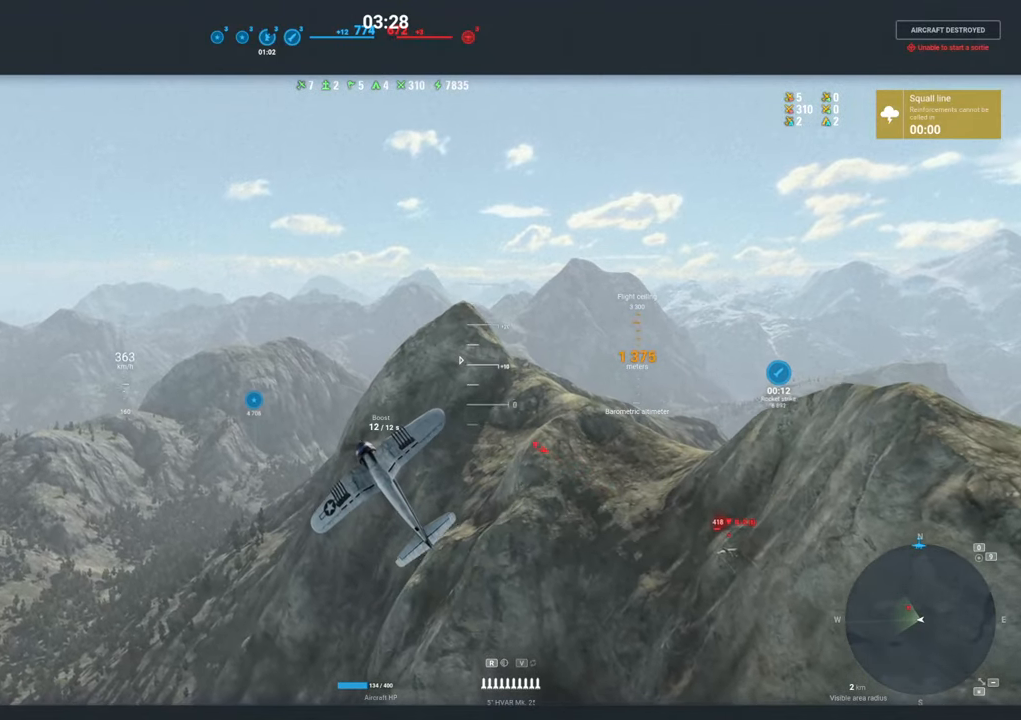
{"keys": [], "mouse": ["right"], "mouse_move": "still", "events": []}
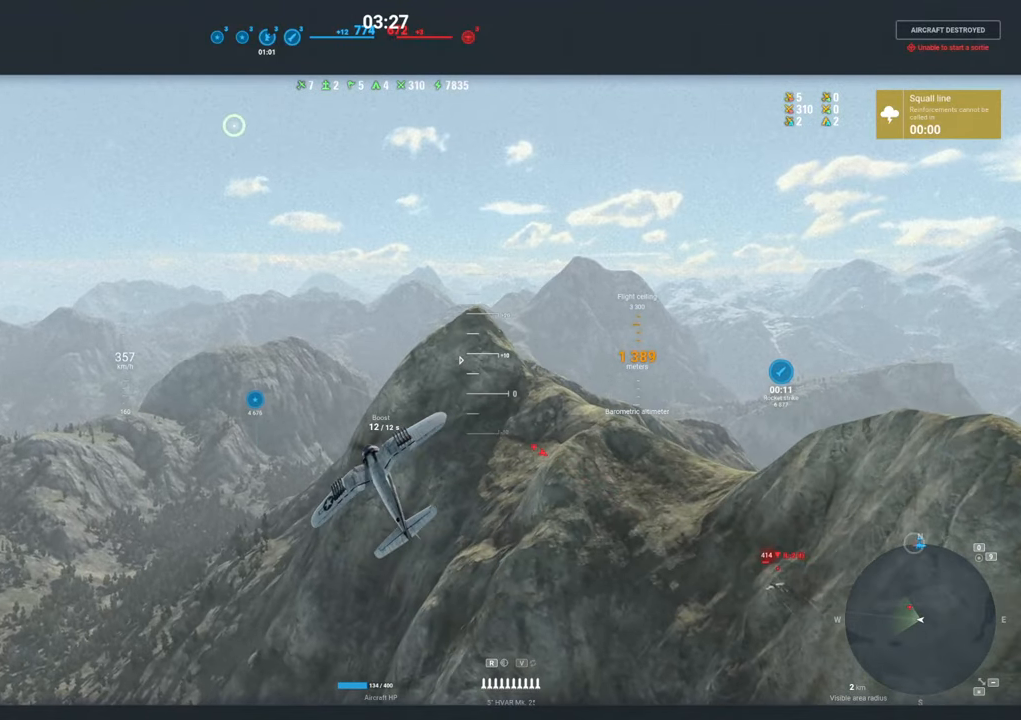
{"keys": [], "mouse": ["right"], "mouse_move": "still", "events": []}
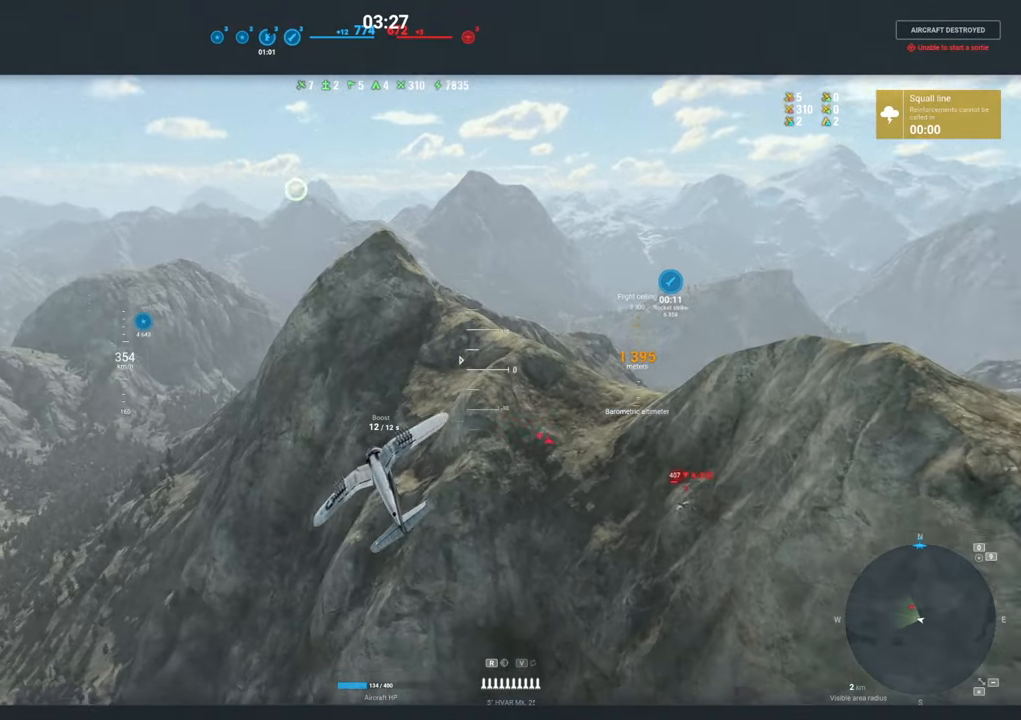
{"keys": [], "mouse": ["right"], "mouse_move": "still", "events": []}
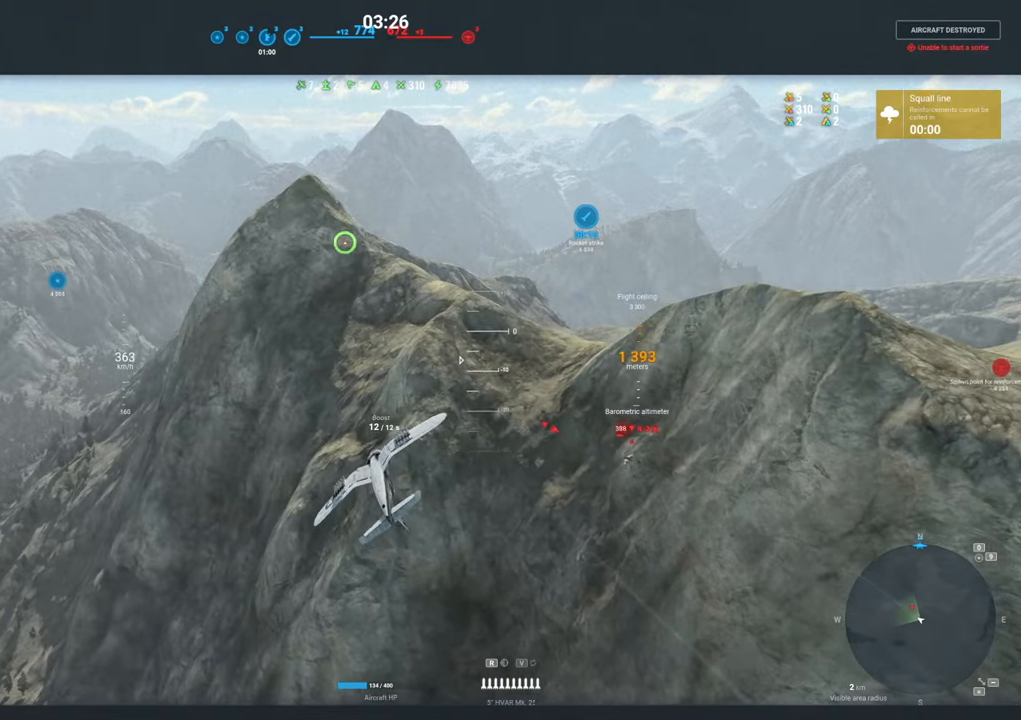
{"keys": [], "mouse": ["right"], "mouse_move": "still", "events": []}
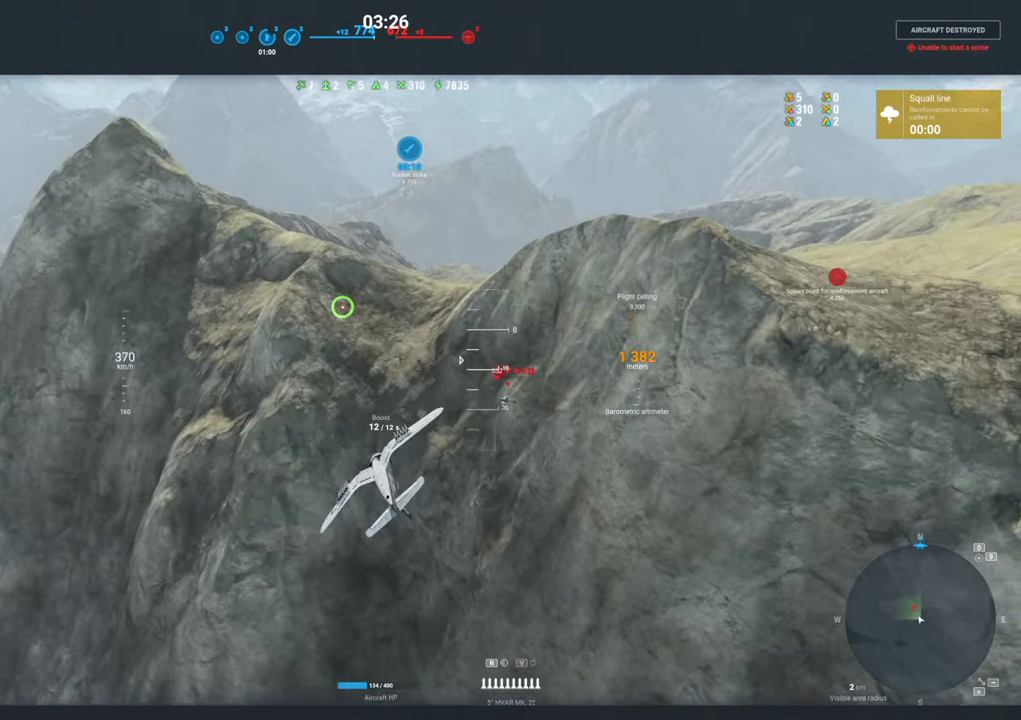
{"keys": [], "mouse": ["right"], "mouse_move": "still", "events": []}
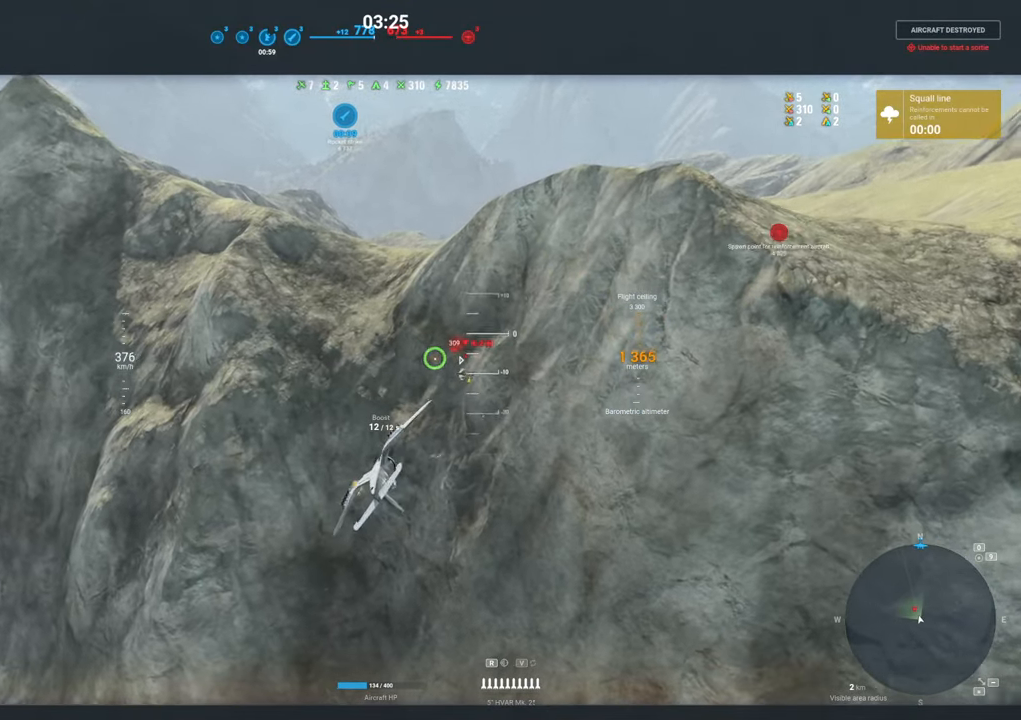
{"keys": [], "mouse": ["right"], "mouse_move": "still", "events": []}
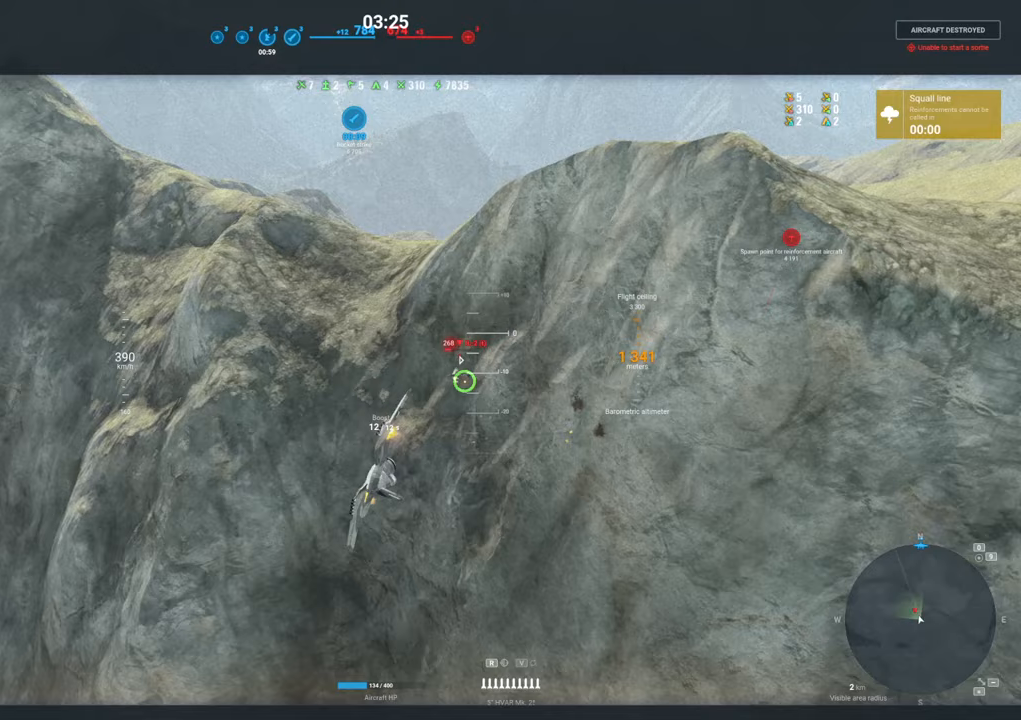
{"keys": [], "mouse": ["right"], "mouse_move": "still", "events": []}
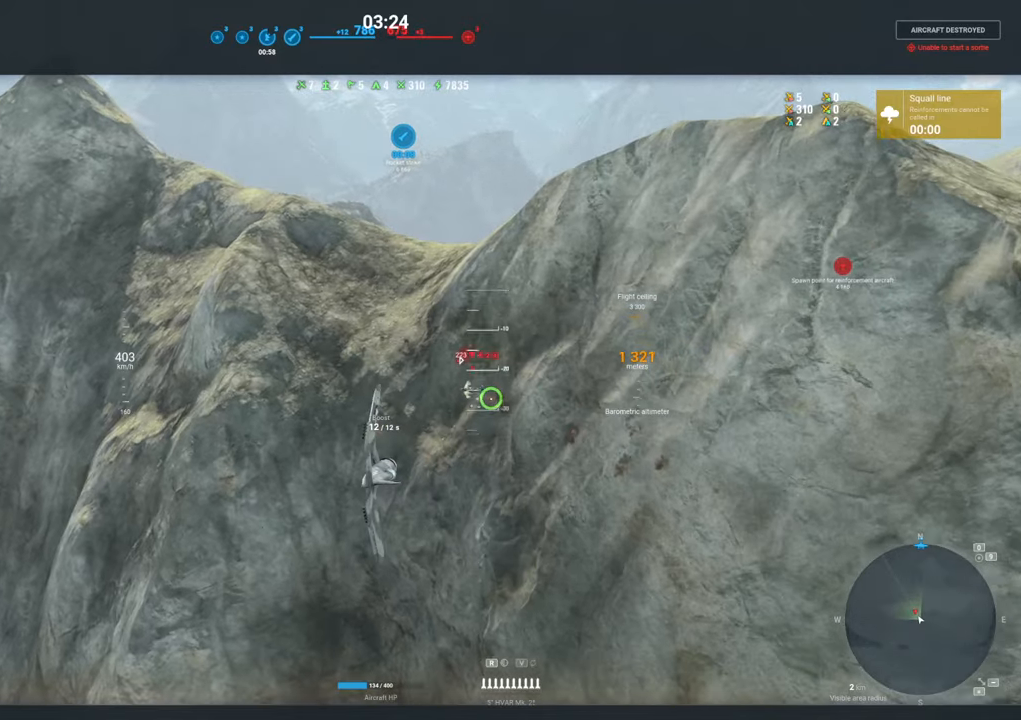
{"keys": [], "mouse": ["right"], "mouse_move": "still", "events": []}
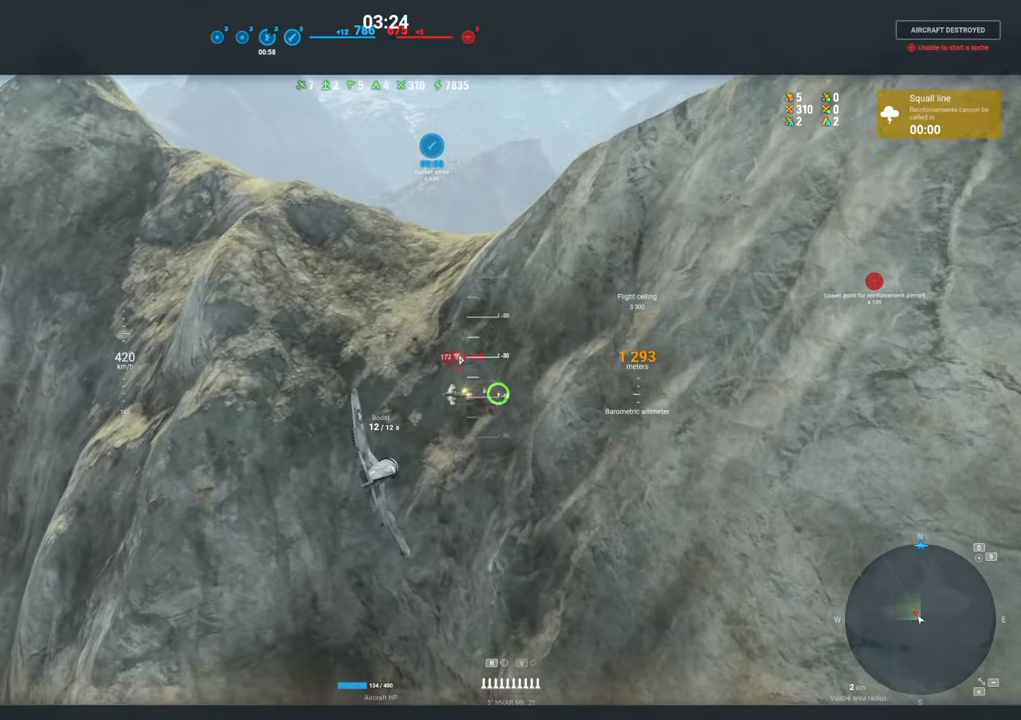
{"keys": [], "mouse": ["right"], "mouse_move": "still", "events": []}
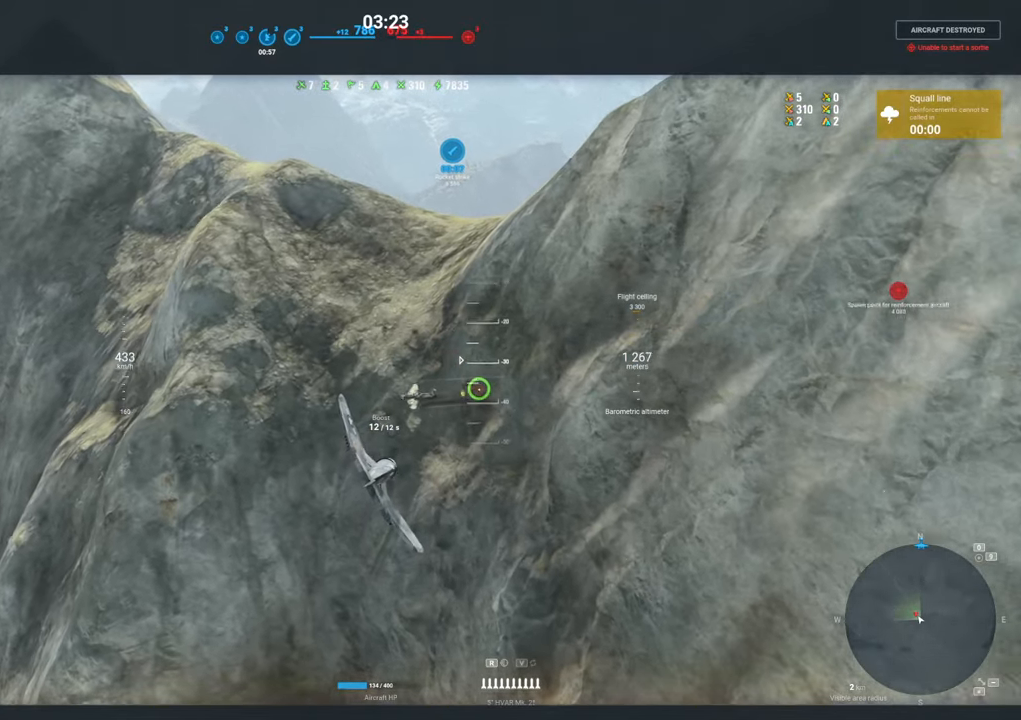
{"keys": [], "mouse": ["right"], "mouse_move": "up", "events": []}
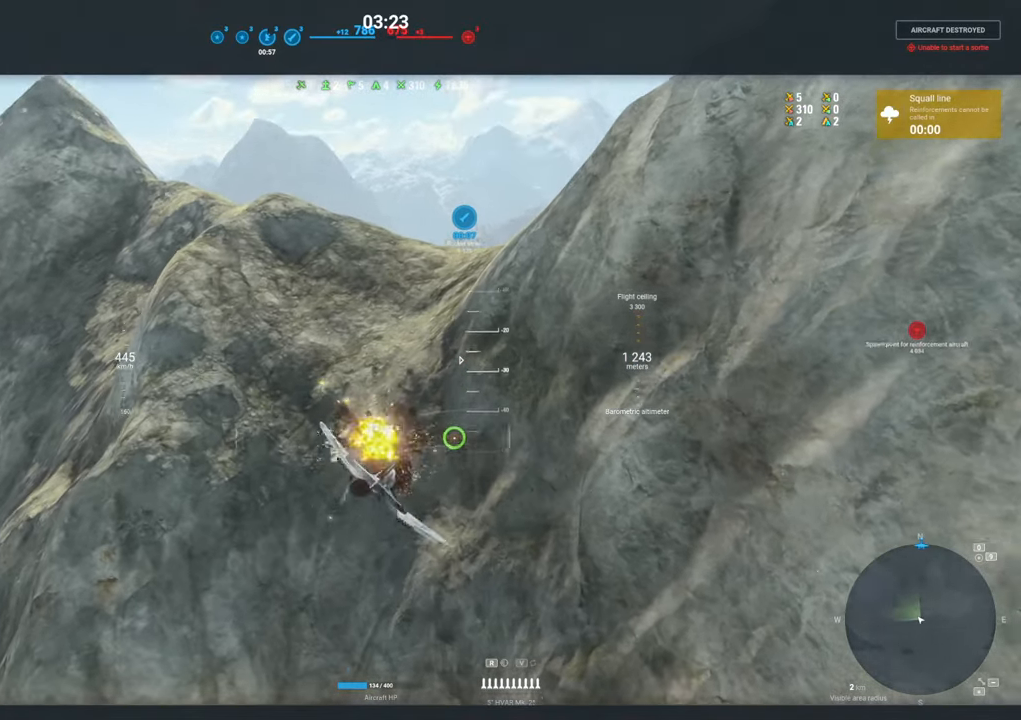
{"keys": [], "mouse": ["right"], "mouse_move": "left", "events": []}
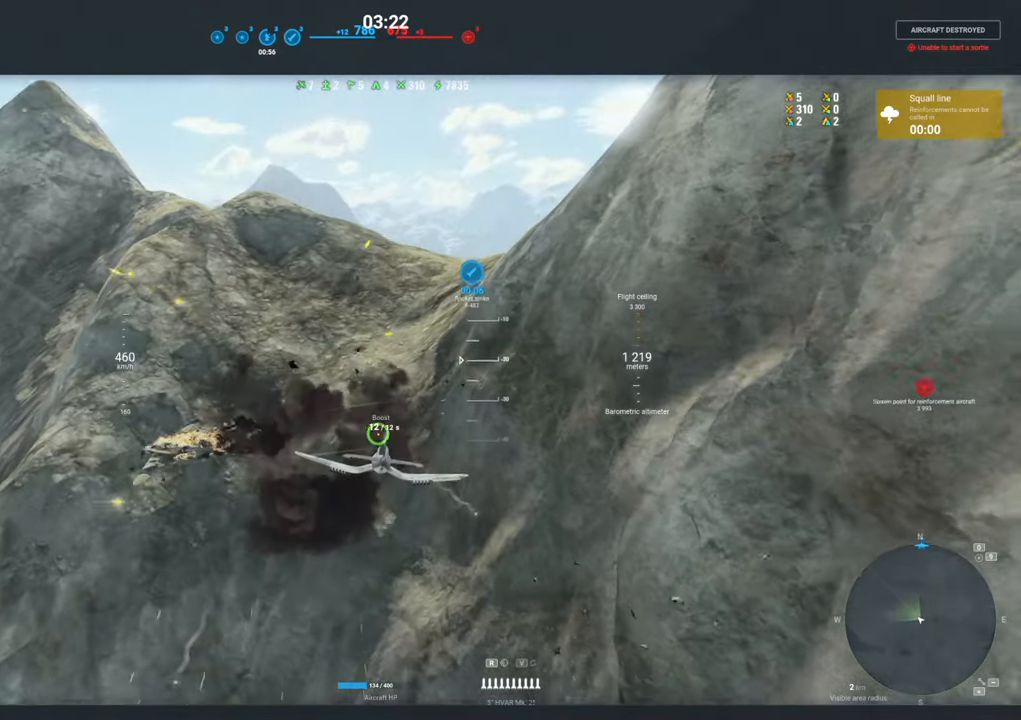
{"keys": [], "mouse": ["right"], "mouse_move": "up", "events": []}
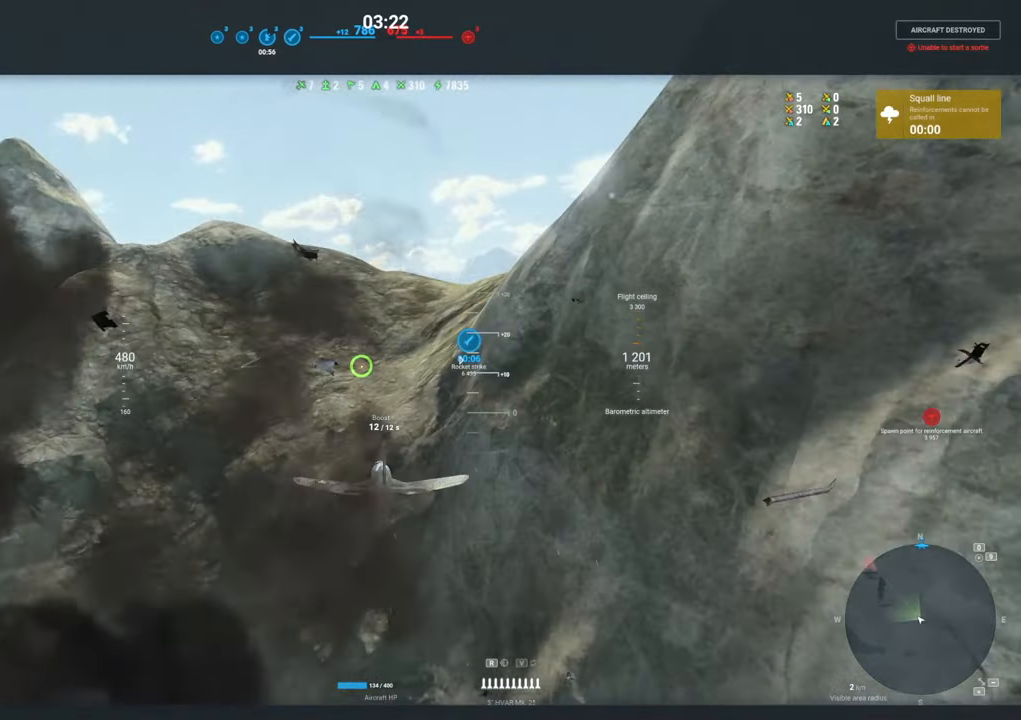
{"keys": [], "mouse": ["right"], "mouse_move": "left", "events": []}
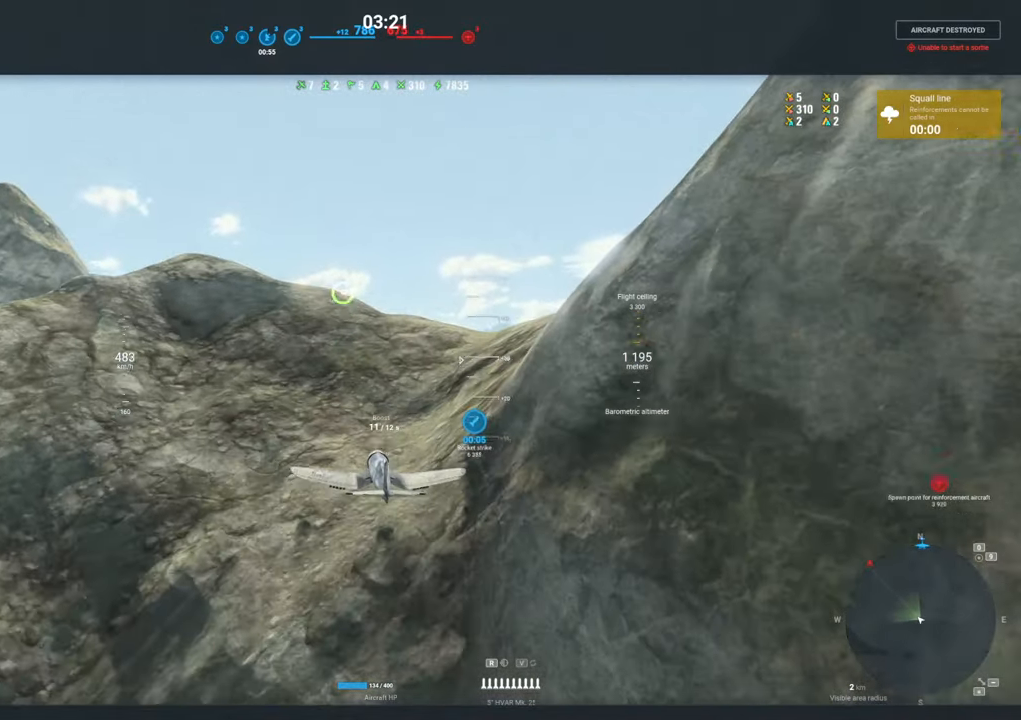
{"keys": [], "mouse": ["right"], "mouse_move": "right", "events": []}
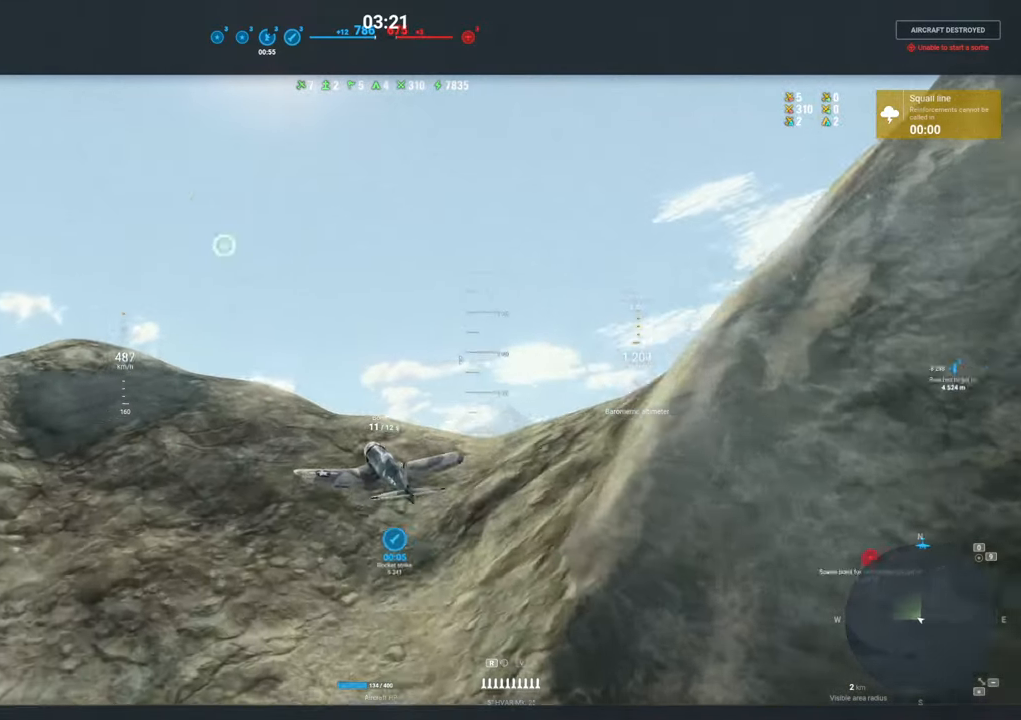
{"keys": [], "mouse": ["right"], "mouse_move": "down", "events": []}